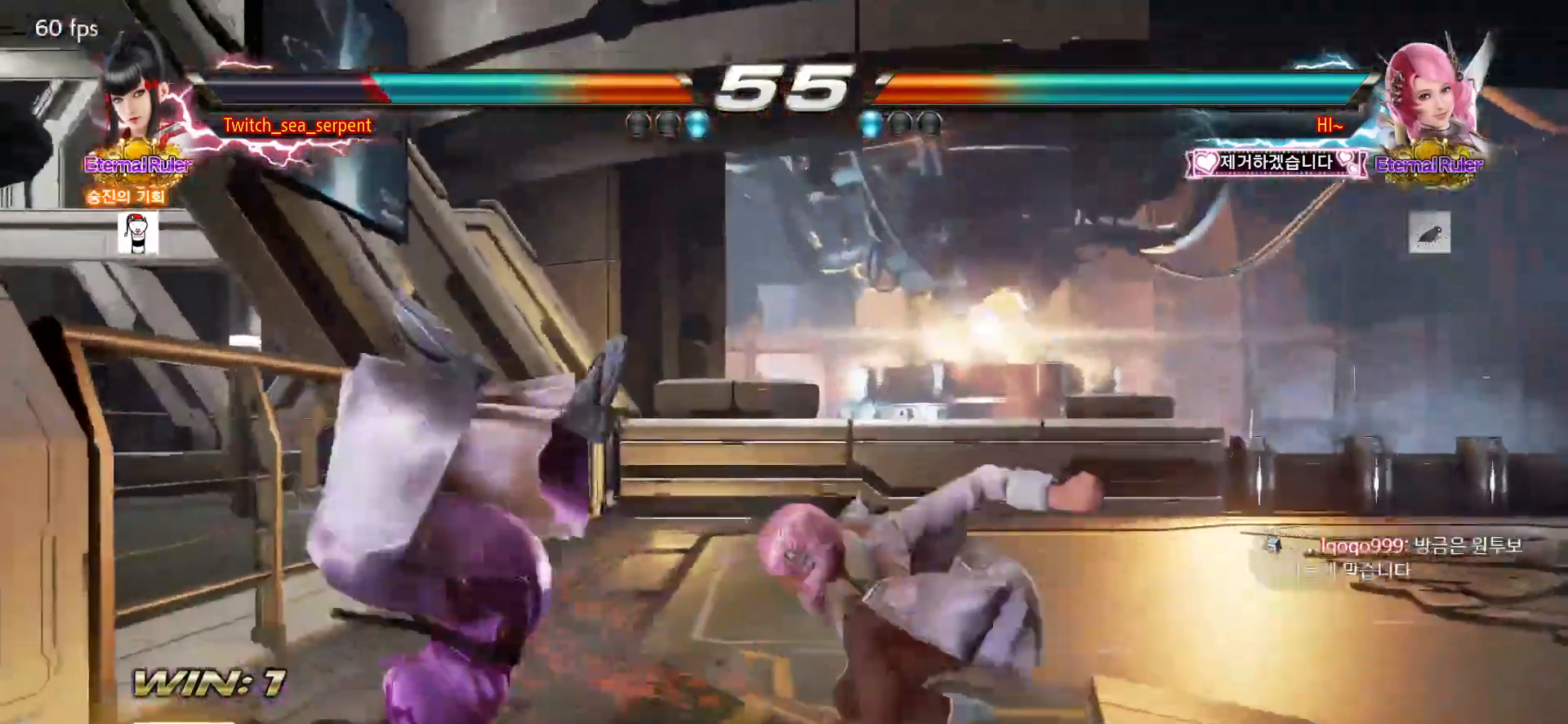
Gameplay with a controller (arcade stick); each line is a JSON object with the inputs held at the frame after it. "events" lists button and stick changes between this image and that frame as [ms after this image, input, new state], when the widget could be followed in between. Not read: L3 R3.
{"buttons": [], "left_stick": "center", "events": [[83, "SQUARE", "down"], [117, "SQUARE", "up"], [167, "SQUARE", "down"], [233, "SQUARE", "up"], [300, "SQUARE", "down"], [367, "SQUARE", "up"], [417, "SQUARE", "down"], [467, "SQUARE", "up"]]}
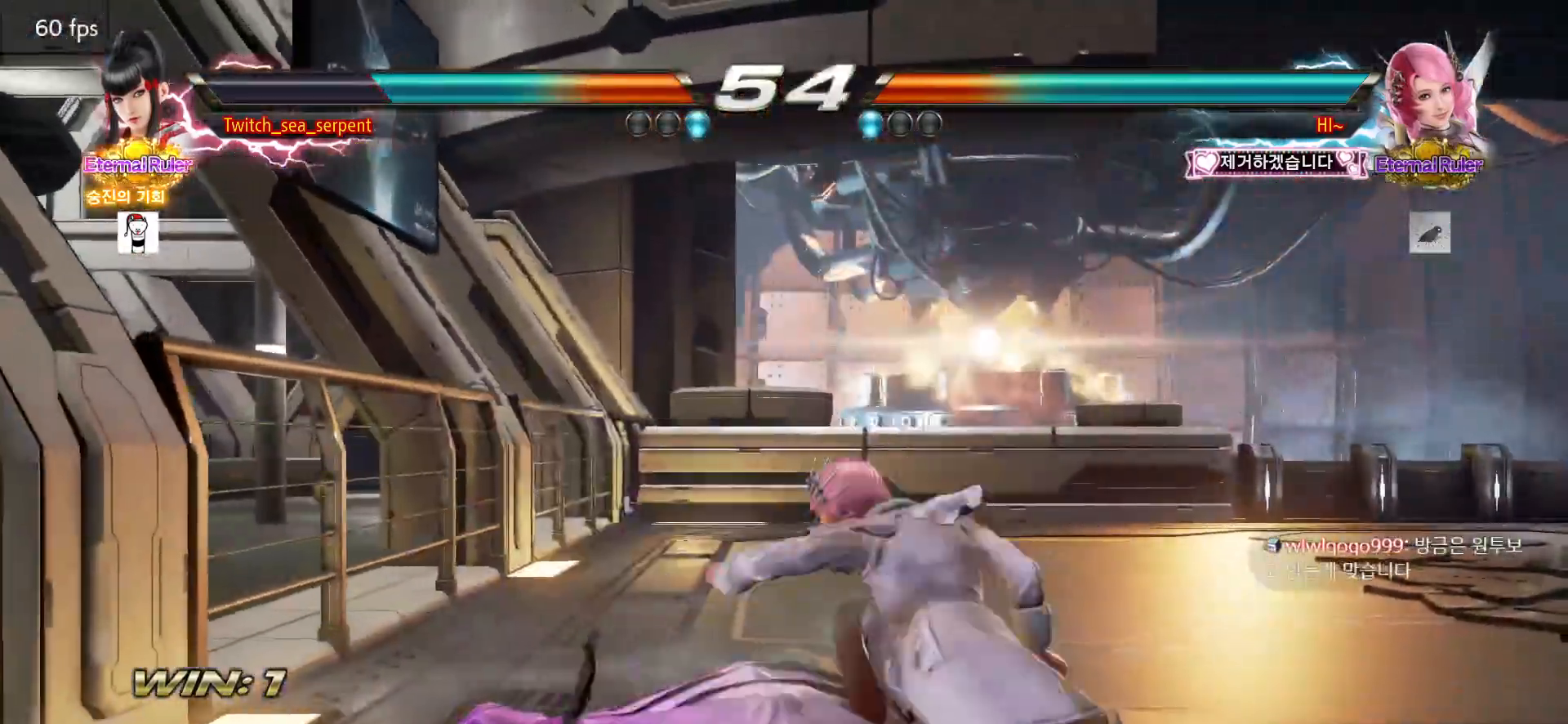
{"buttons": [], "left_stick": "center", "events": [[33, "SQUARE", "down"], [100, "SQUARE", "up"], [133, "SQUARE", "down"], [217, "SQUARE", "up"], [267, "SQUARE", "down"], [333, "SQUARE", "up"], [367, "SQUARE", "down"], [433, "SQUARE", "up"]]}
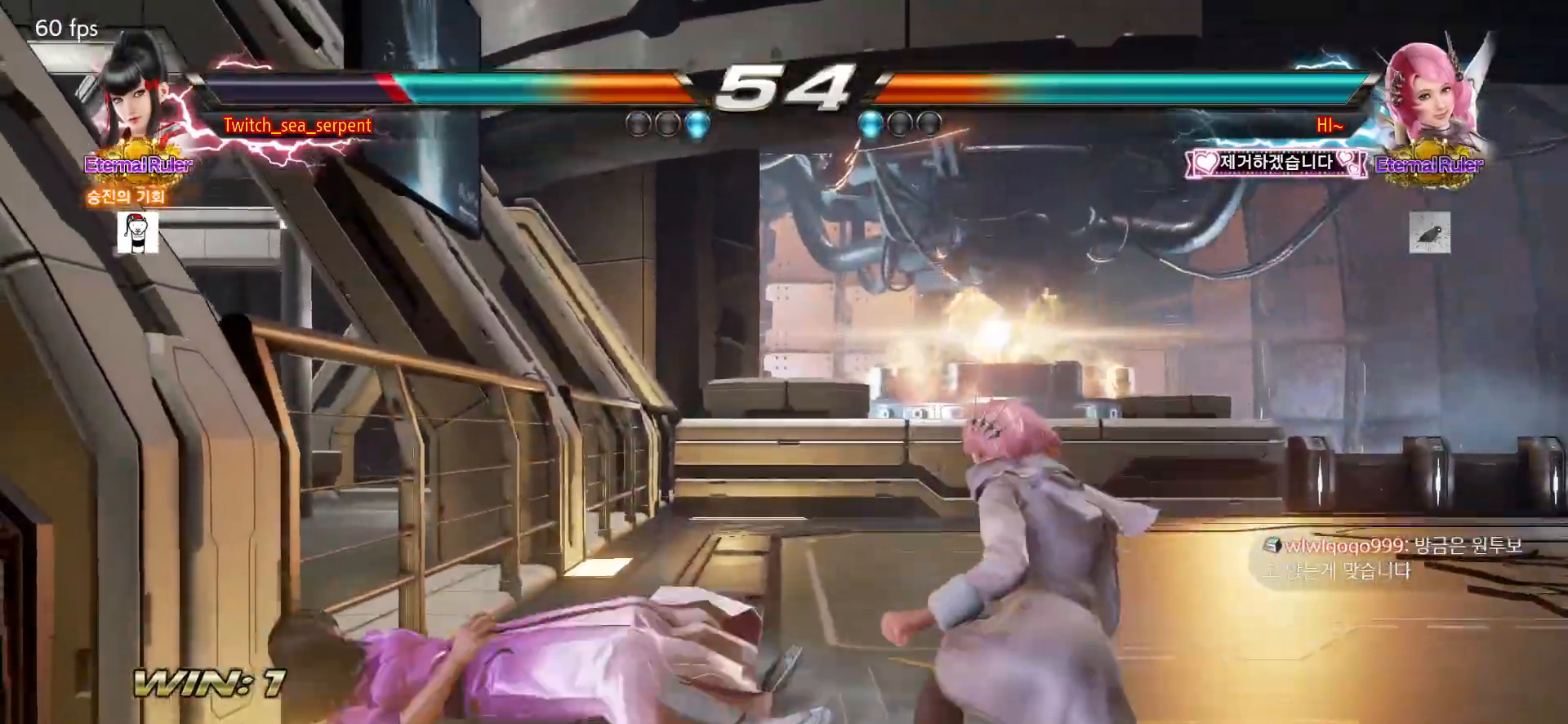
{"buttons": [], "left_stick": "left", "events": [[33, "SQUARE", "down"], [67, "SQUARE", "up"], [117, "SQUARE", "down"], [183, "SQUARE", "up"], [250, "SQUARE", "down"], [300, "SQUARE", "up"], [333, "SQUARE", "down"], [400, "SQUARE", "up"], [450, "left_stick", "left"]]}
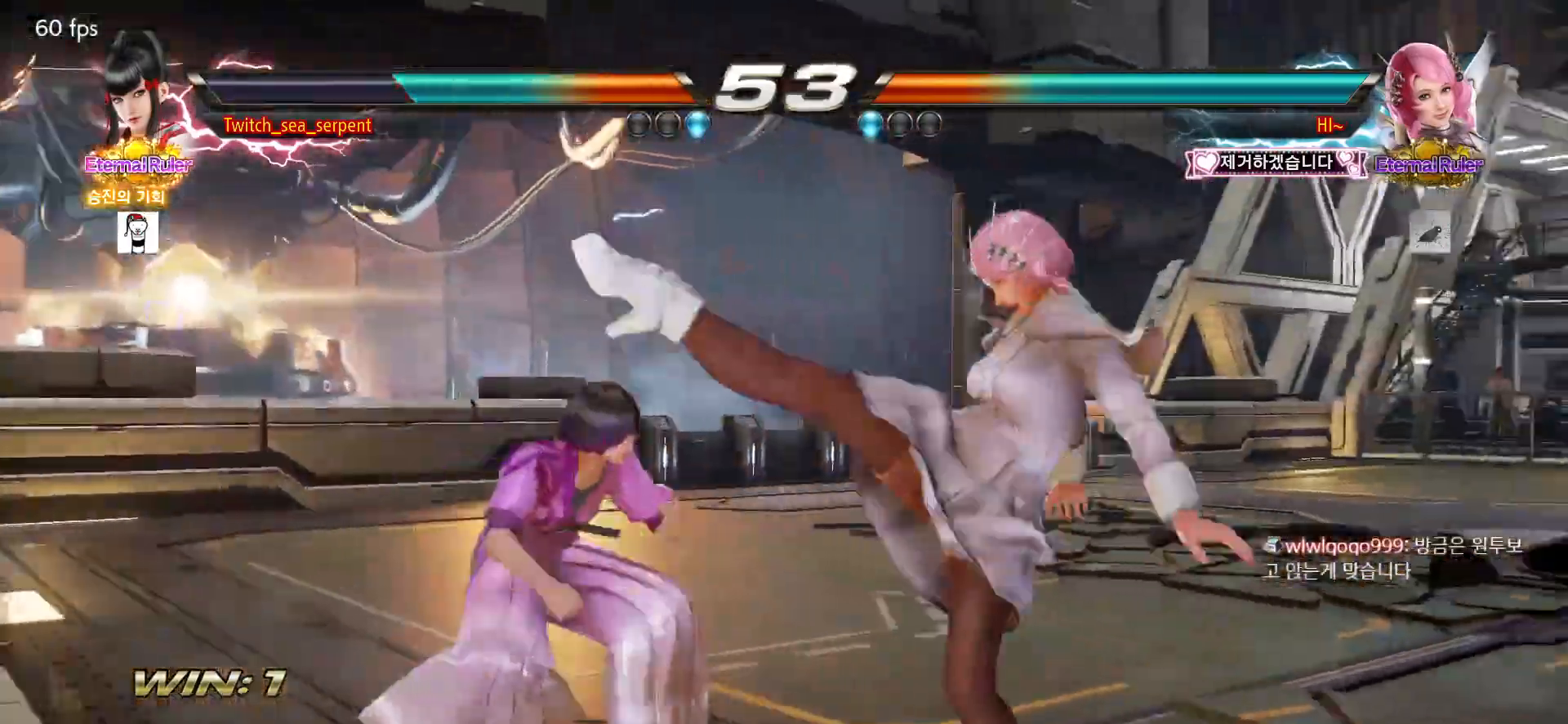
{"buttons": [], "left_stick": "left", "events": [[200, "left_stick", "center"], [250, "left_stick", "down-right"], [300, "SQUARE", "down"], [383, "SQUARE", "up"], [450, "left_stick", "center"], [500, "left_stick", "left"]]}
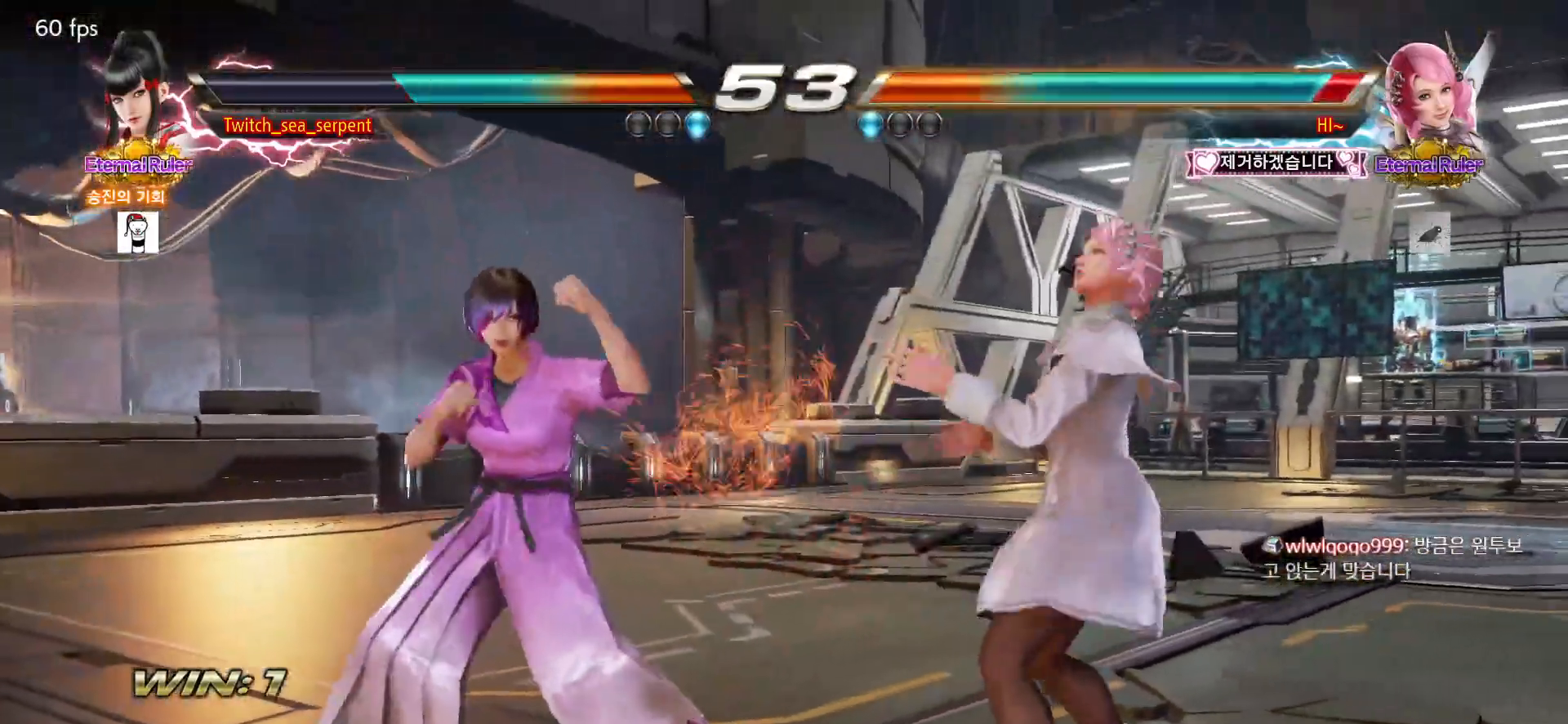
{"buttons": [], "left_stick": "center", "events": [[50, "left_stick", "center"], [117, "left_stick", "down-right"], [150, "SQUARE", "down"], [250, "SQUARE", "up"], [317, "left_stick", "left"], [483, "left_stick", "center"]]}
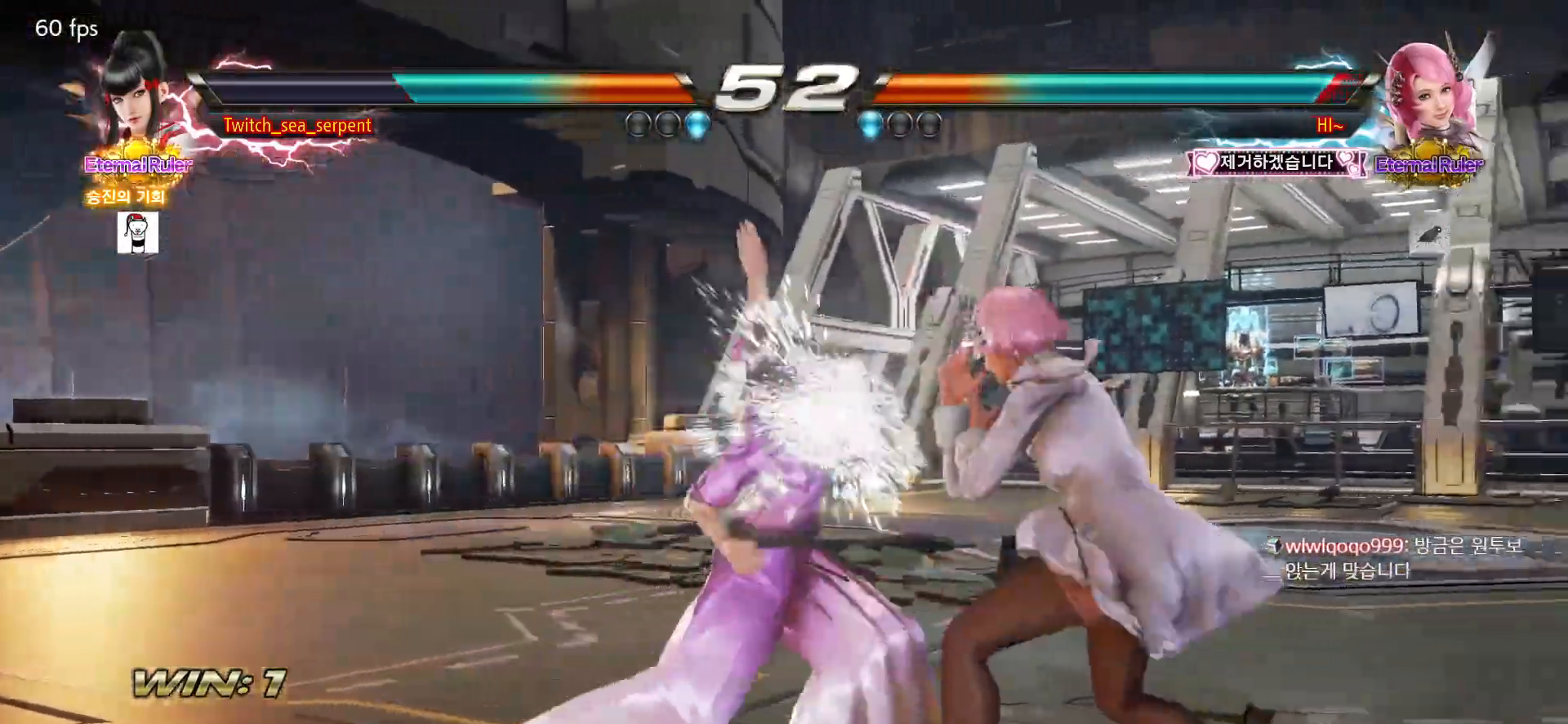
{"buttons": ["SQUARE"], "left_stick": "down-right", "events": [[117, "left_stick", "up"], [167, "left_stick", "center"], [400, "left_stick", "down-right"], [433, "SQUARE", "down"]]}
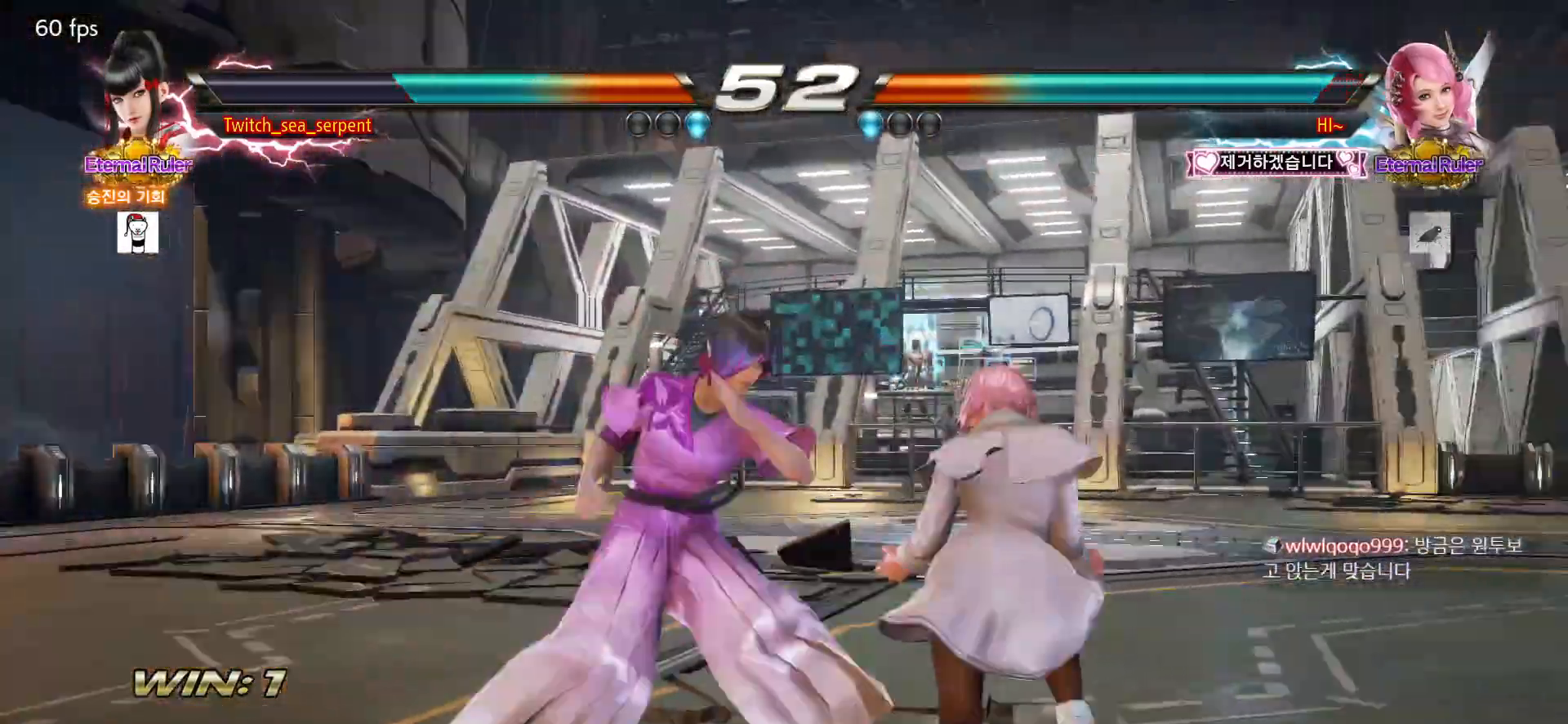
{"buttons": ["SQUARE"], "left_stick": "down-right", "events": [[50, "SQUARE", "up"], [100, "left_stick", "left"], [283, "left_stick", "center"], [417, "left_stick", "down-right"], [450, "SQUARE", "down"]]}
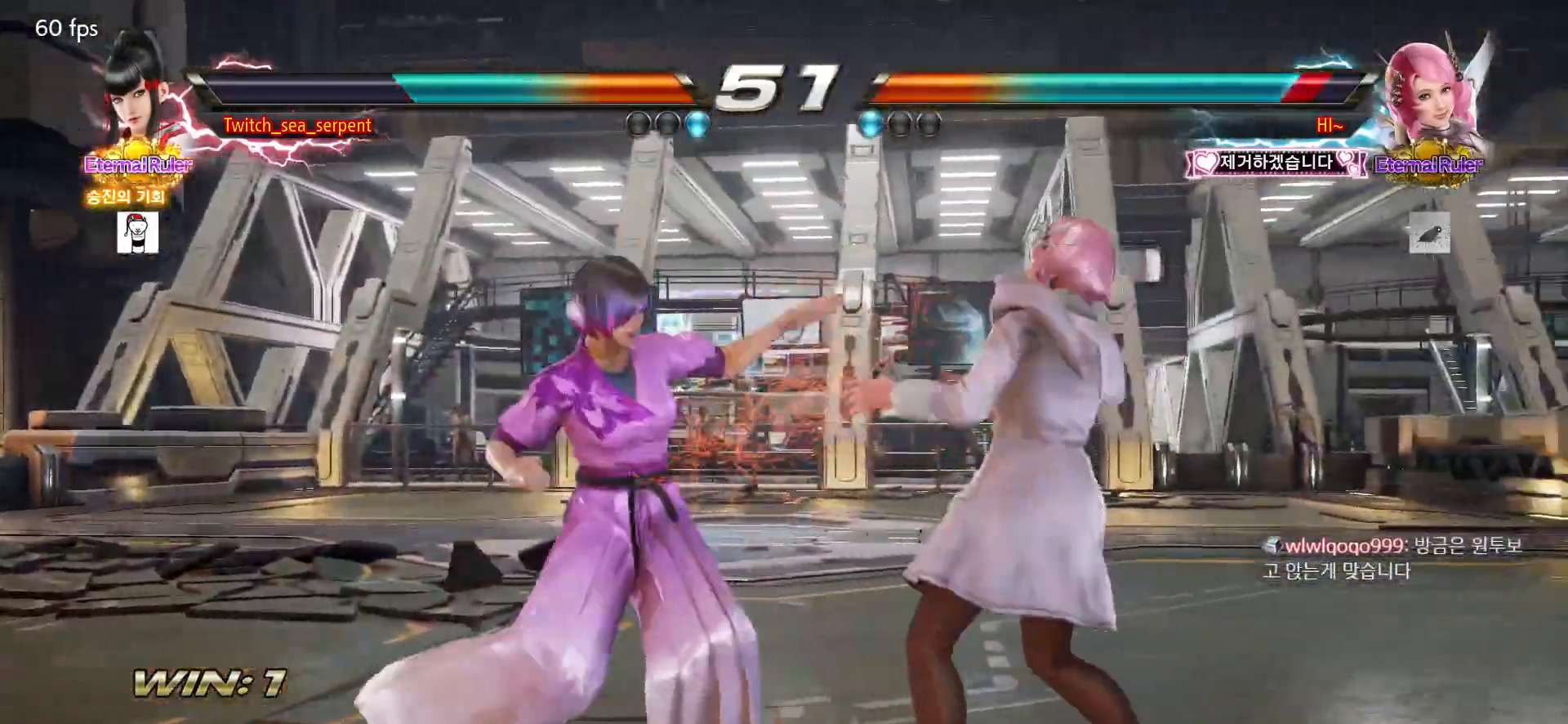
{"buttons": [], "left_stick": "center", "events": [[17, "SQUARE", "up"], [83, "SQUARE", "down"], [150, "SQUARE", "up"], [167, "left_stick", "center"], [183, "TRIANGLE", "down"], [250, "TRIANGLE", "up"]]}
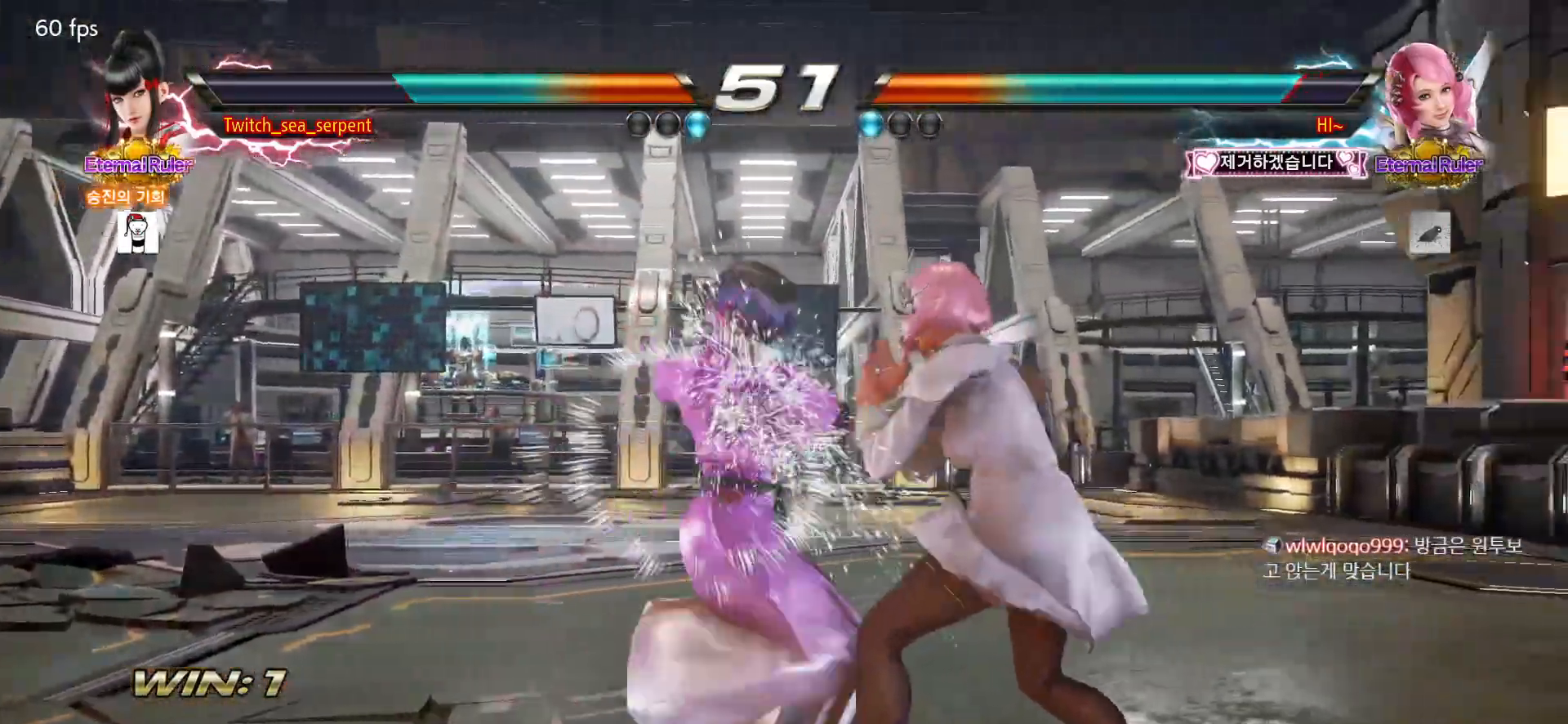
{"buttons": [], "left_stick": "right", "events": [[250, "left_stick", "right"]]}
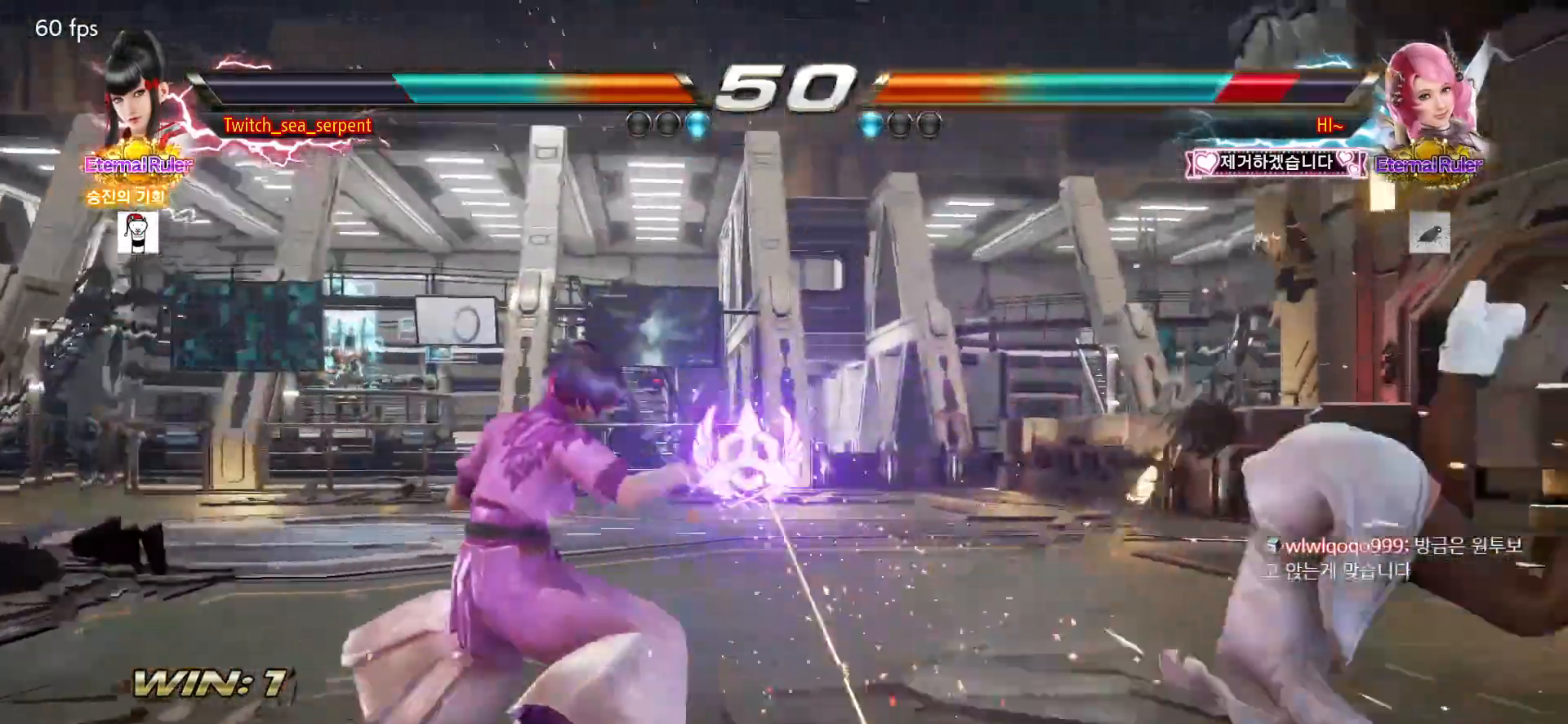
{"buttons": ["CROSS", "CIRCLE"], "left_stick": "right", "events": [[33, "left_stick", "center"], [183, "left_stick", "right"], [233, "left_stick", "center"], [300, "left_stick", "right"], [450, "CIRCLE", "down"], [450, "CROSS", "down"]]}
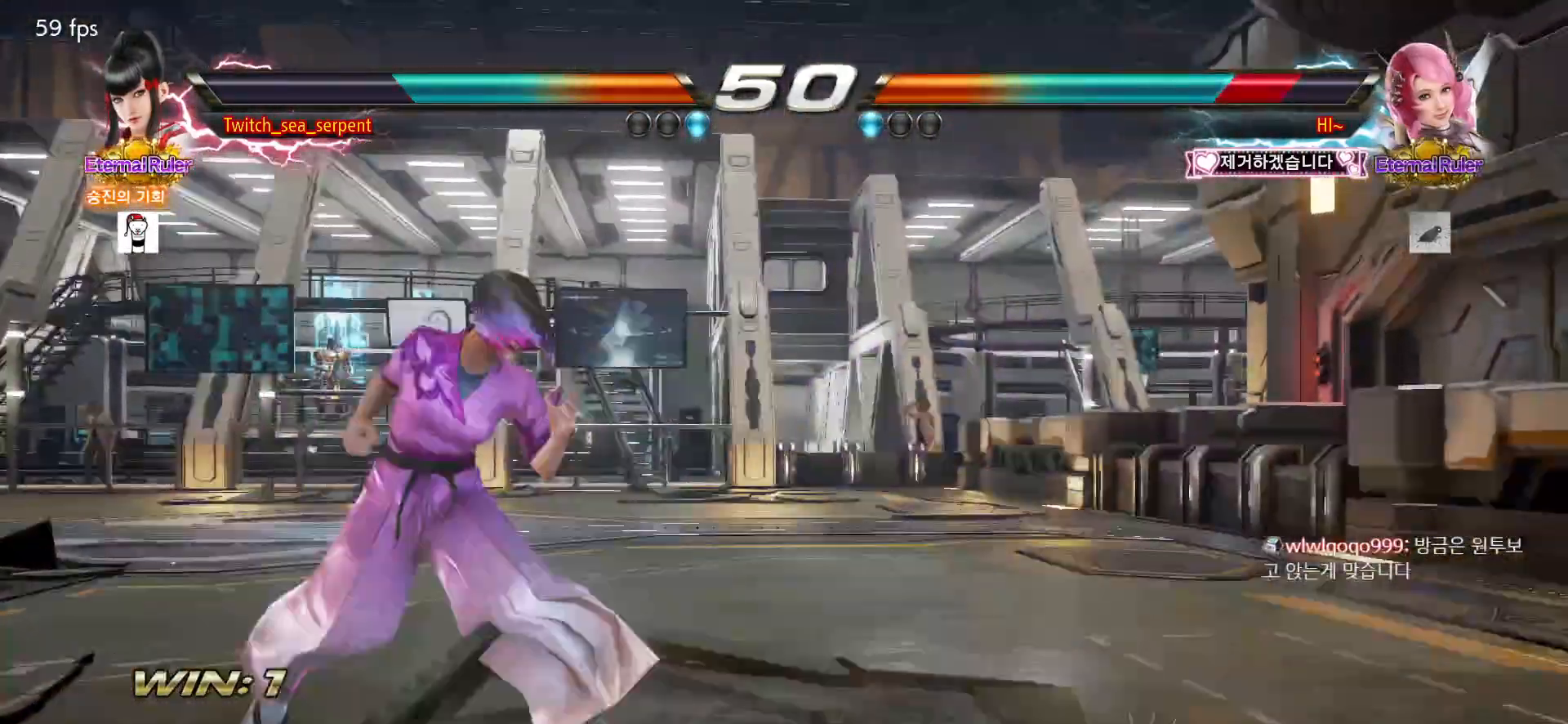
{"buttons": [], "left_stick": "center", "events": [[33, "left_stick", "center"], [83, "CIRCLE", "up"], [83, "CROSS", "up"], [233, "SQUARE", "down"], [233, "TRIANGLE", "down"], [283, "TRIANGLE", "up"], [300, "SQUARE", "up"]]}
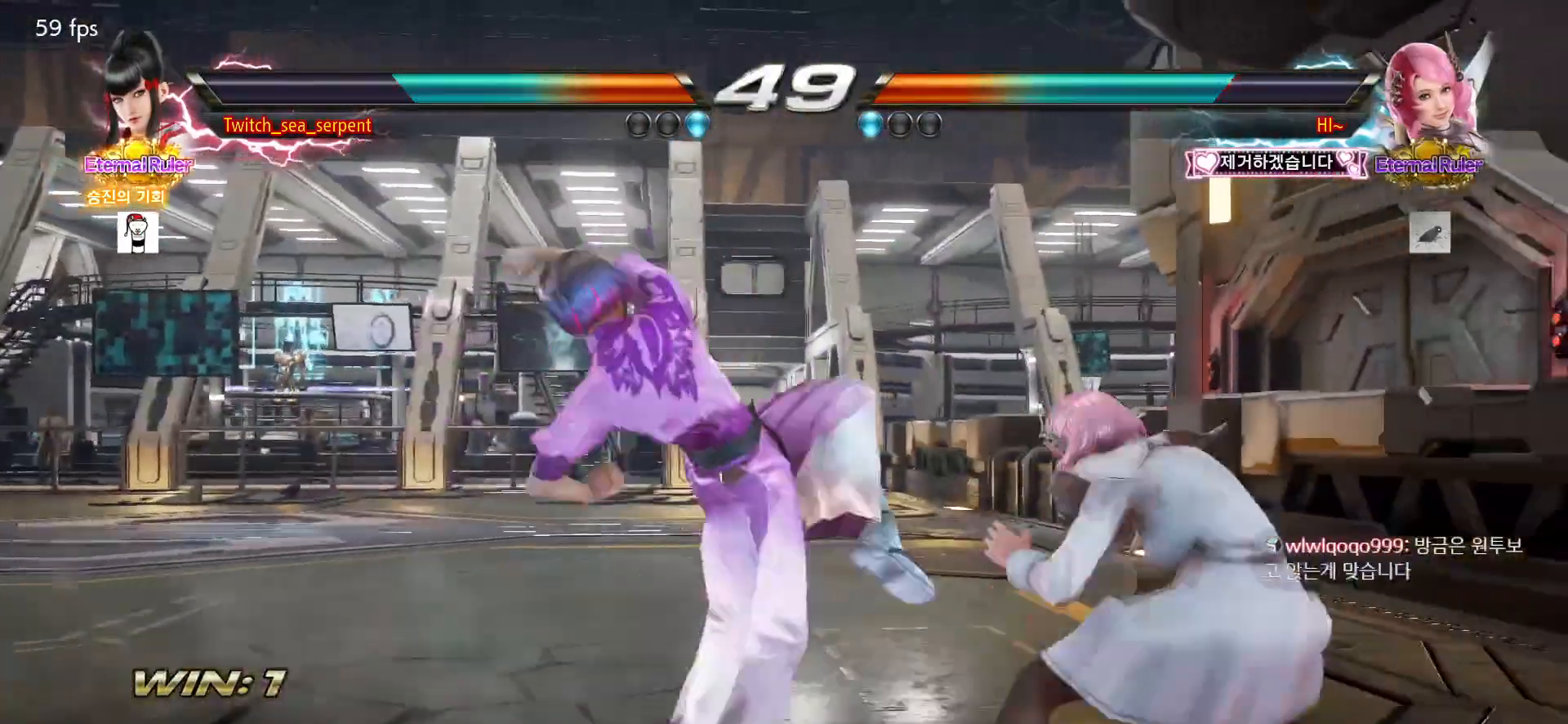
{"buttons": [], "left_stick": "right", "events": [[217, "left_stick", "right"]]}
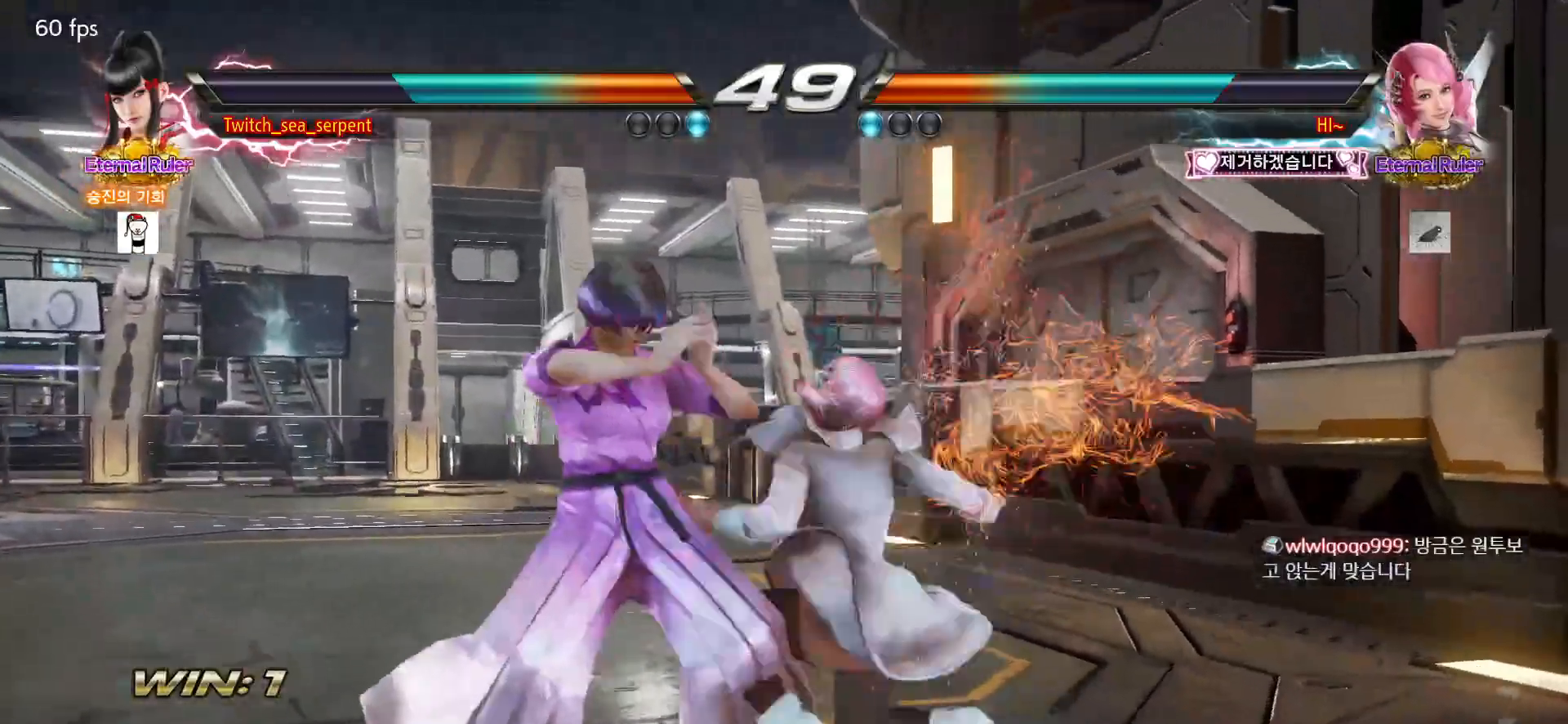
{"buttons": ["SQUARE"], "left_stick": "down-right", "events": [[83, "SQUARE", "down"], [117, "left_stick", "center"], [167, "SQUARE", "up"], [483, "left_stick", "down-right"], [500, "SQUARE", "down"]]}
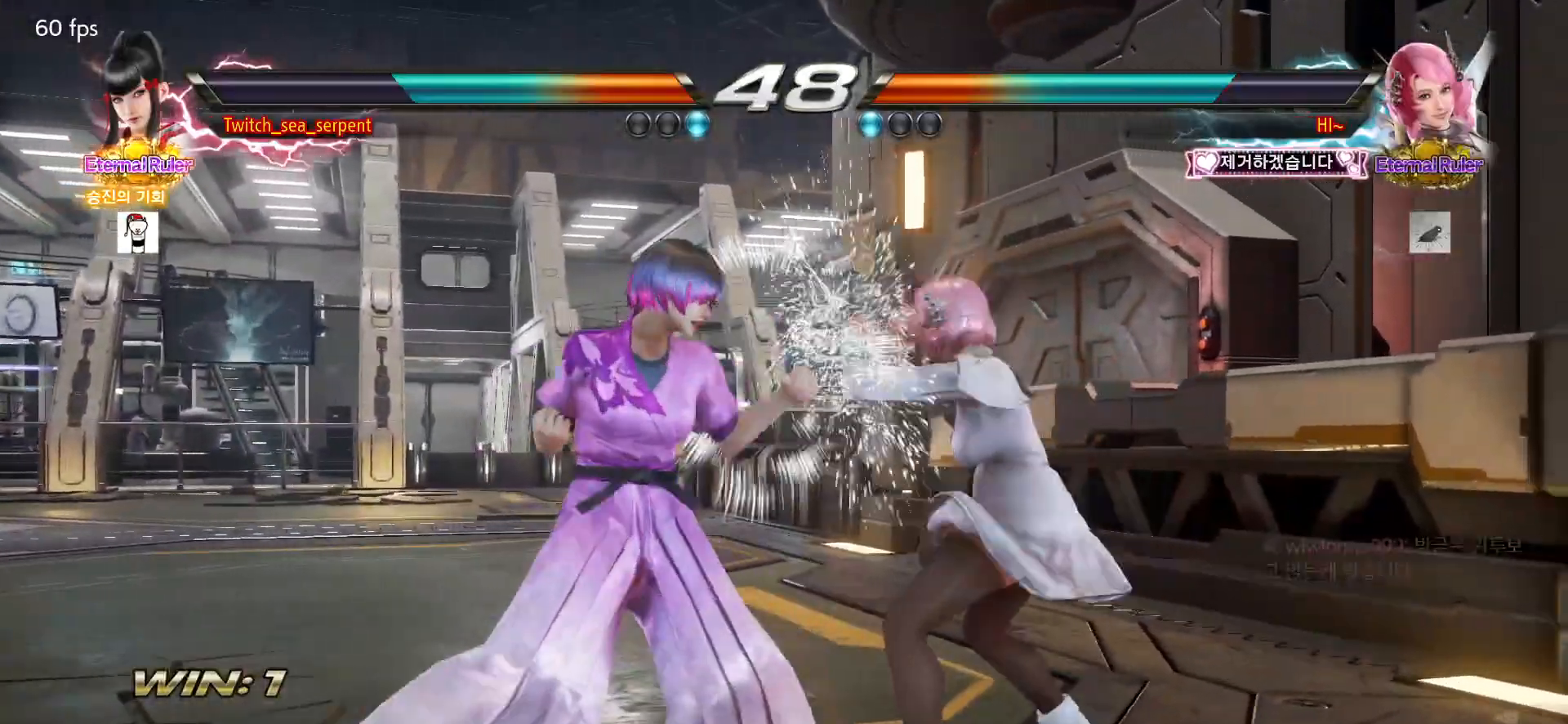
{"buttons": [], "left_stick": "up", "events": [[83, "SQUARE", "up"], [167, "left_stick", "left"], [300, "left_stick", "center"], [450, "left_stick", "up"]]}
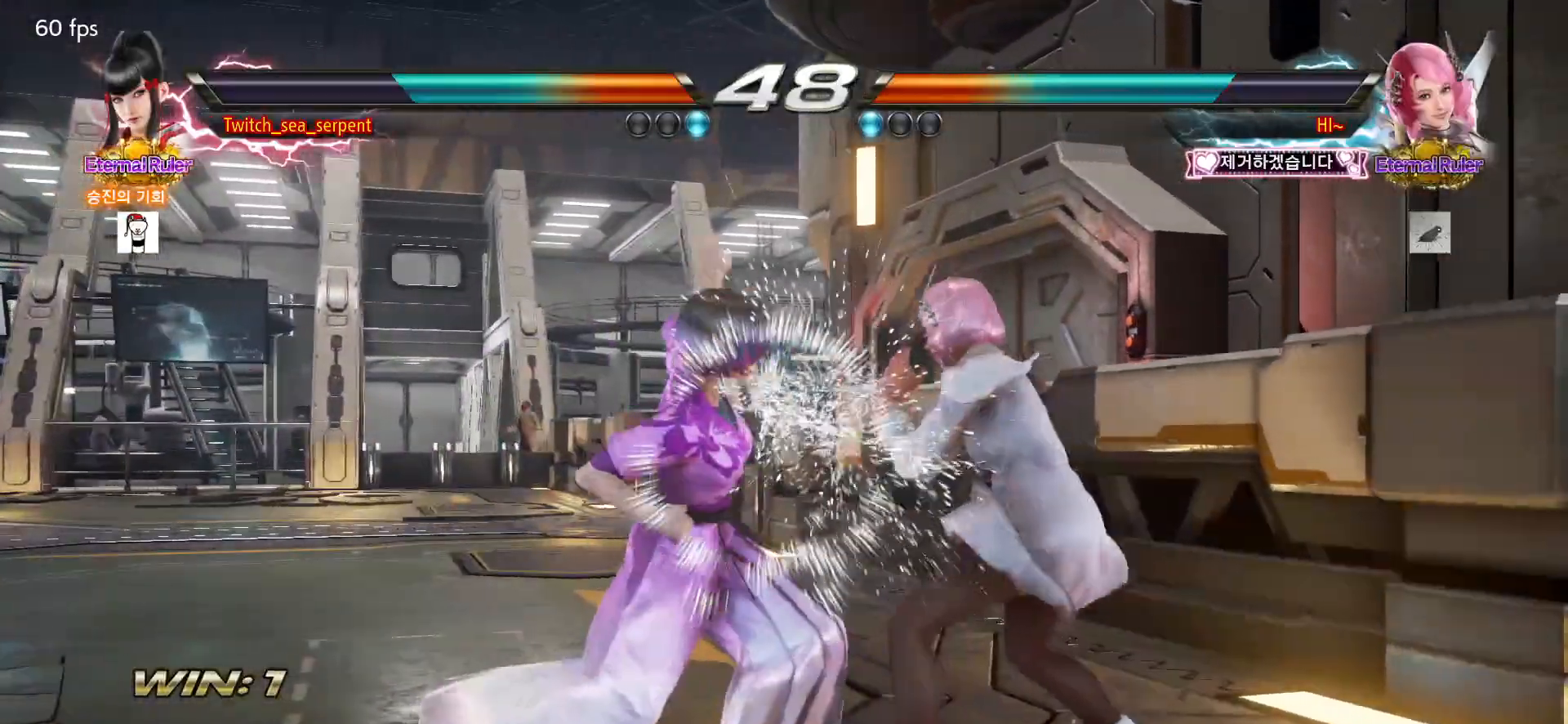
{"buttons": [], "left_stick": "down-right", "events": [[17, "left_stick", "center"], [283, "left_stick", "left"], [450, "left_stick", "center"], [500, "left_stick", "down-right"]]}
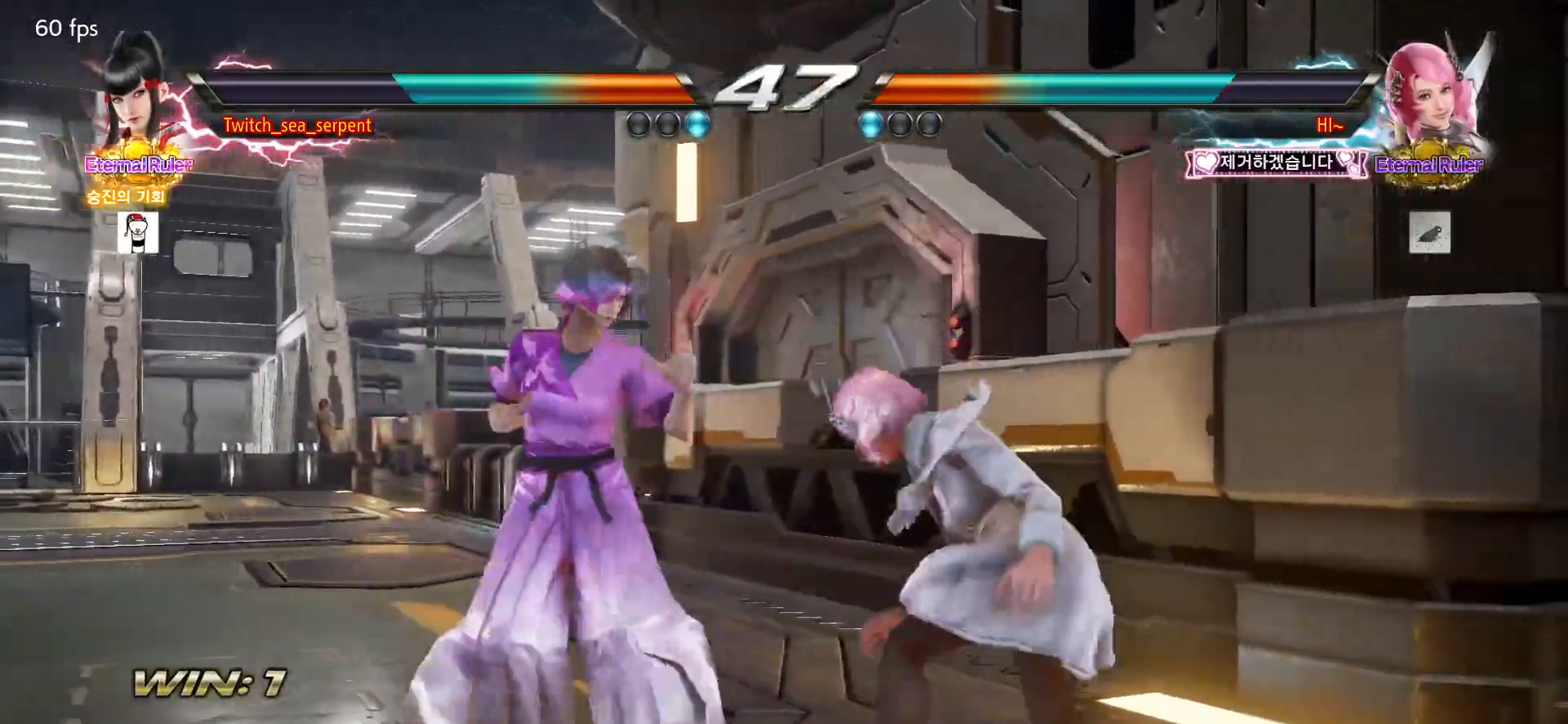
{"buttons": [], "left_stick": "down-right", "events": [[33, "SQUARE", "down"], [117, "SQUARE", "up"], [150, "left_stick", "center"], [217, "left_stick", "left"], [267, "left_stick", "center"], [483, "left_stick", "down-right"]]}
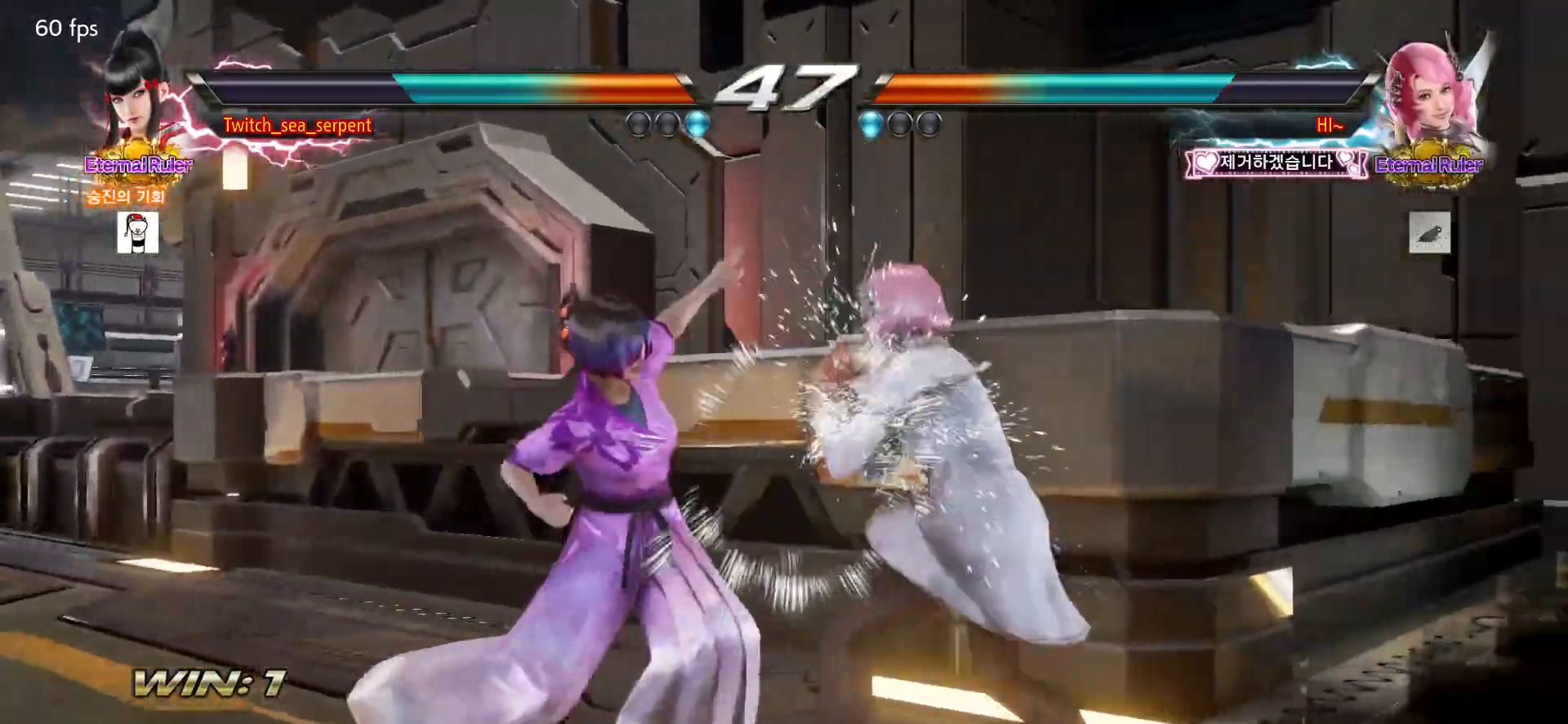
{"buttons": [], "left_stick": "left", "events": [[17, "SQUARE", "down"], [17, "TRIANGLE", "down"], [50, "TRIANGLE", "up"], [67, "SQUARE", "up"], [117, "left_stick", "center"], [383, "left_stick", "left"]]}
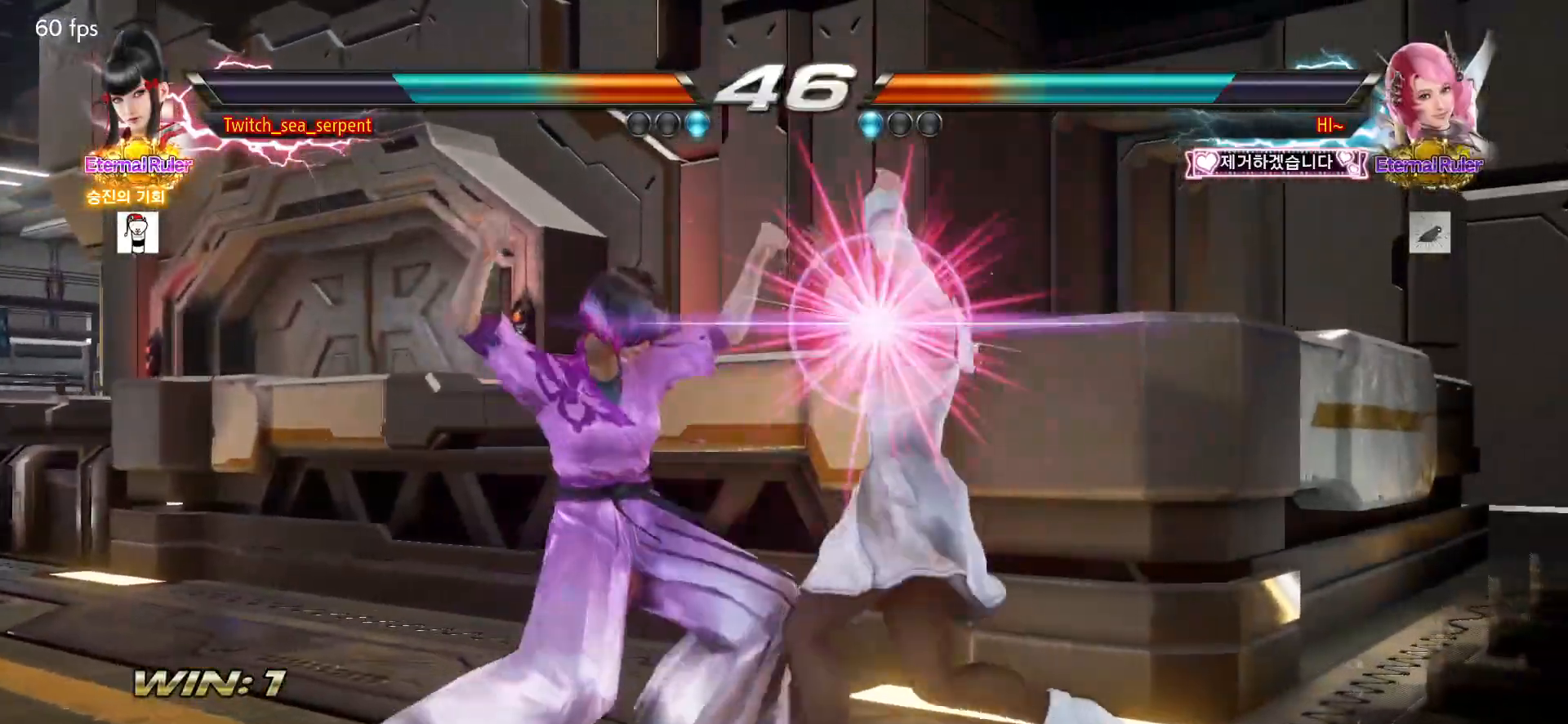
{"buttons": [], "left_stick": "center", "events": [[150, "left_stick", "center"]]}
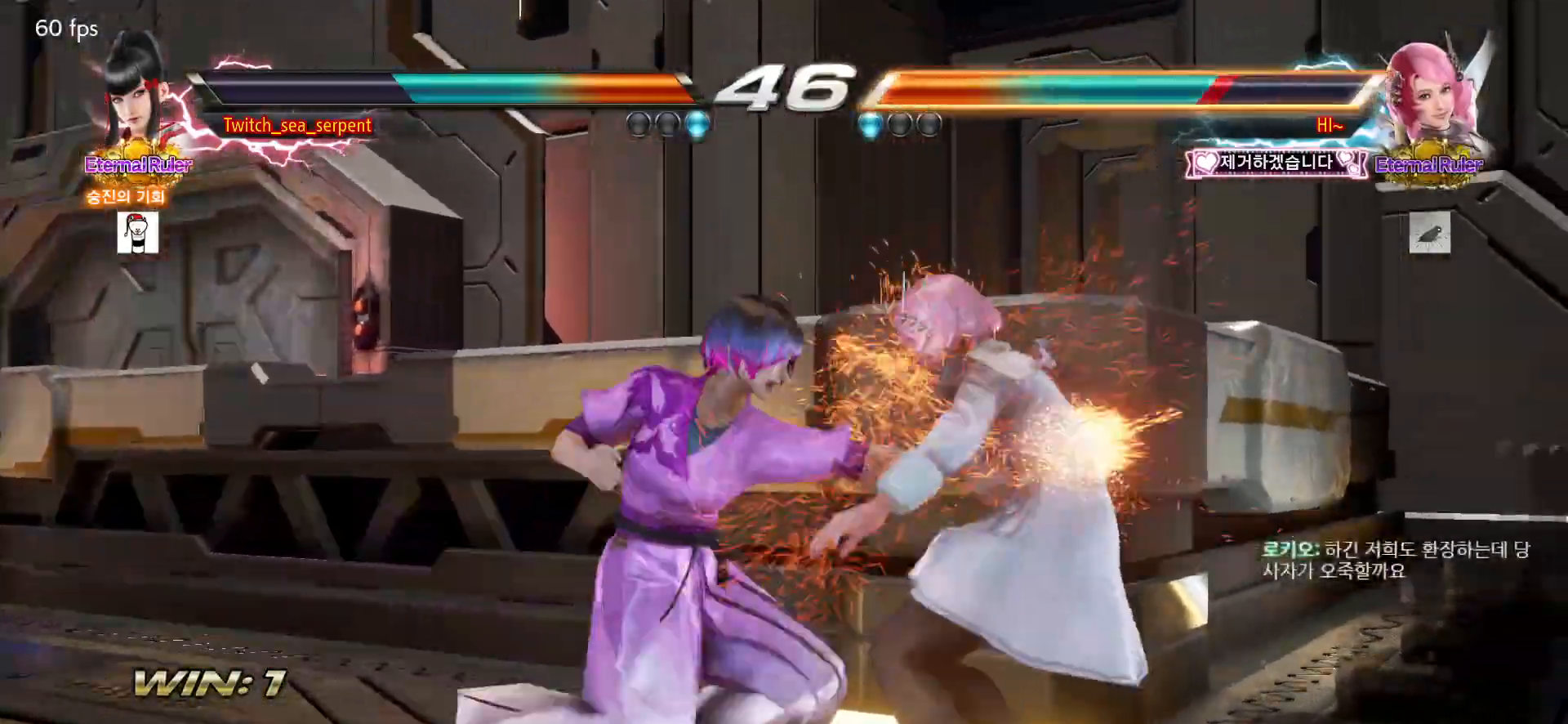
{"buttons": [], "left_stick": "center", "events": []}
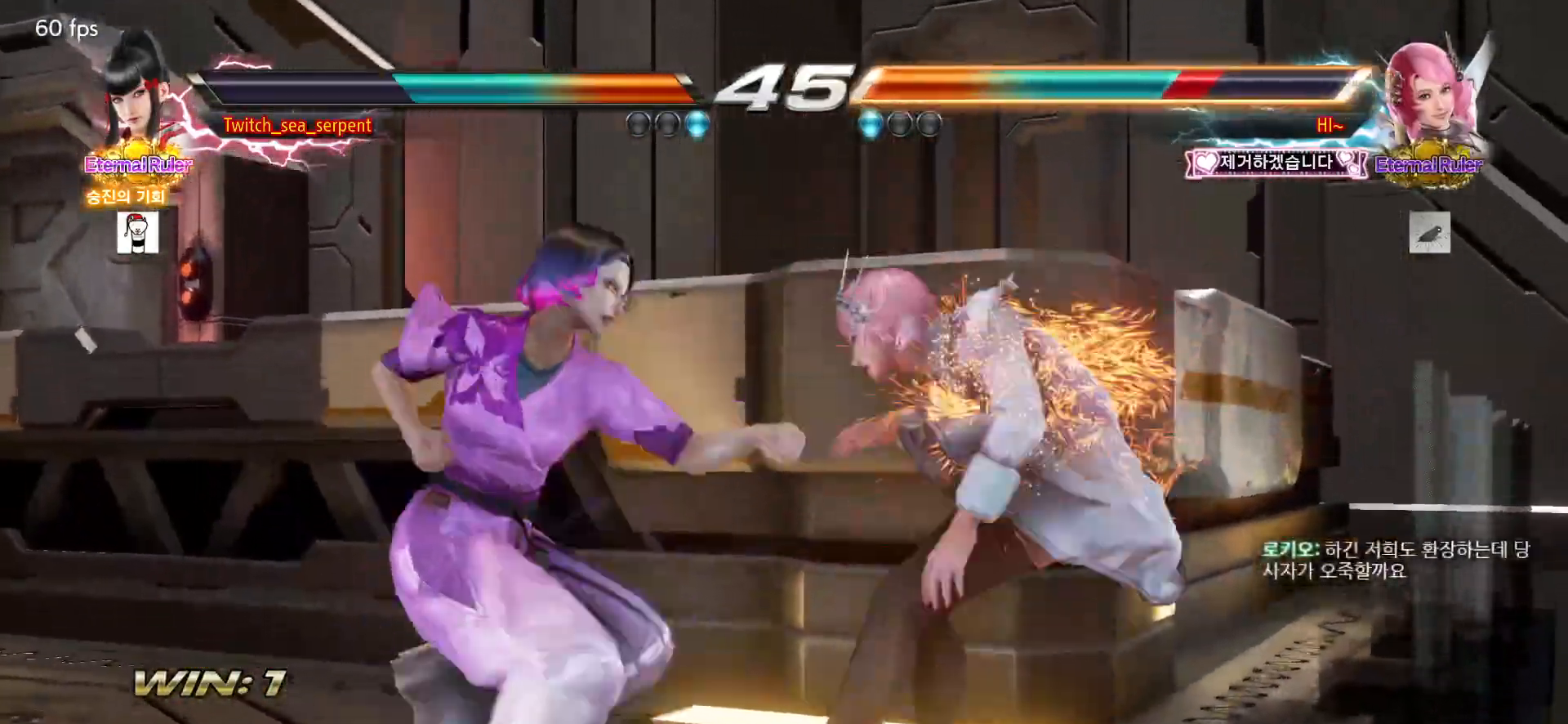
{"buttons": [], "left_stick": "center", "events": []}
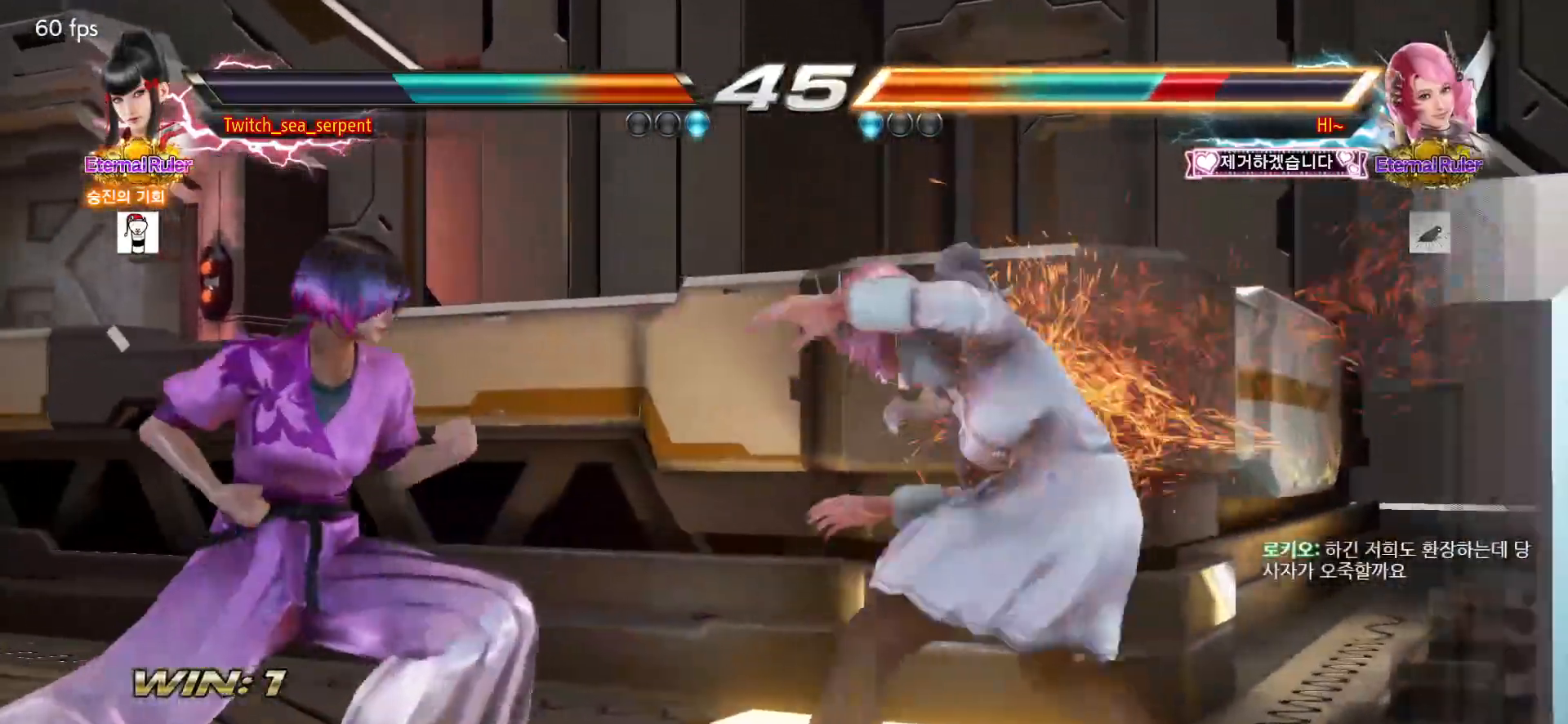
{"buttons": [], "left_stick": "center", "events": []}
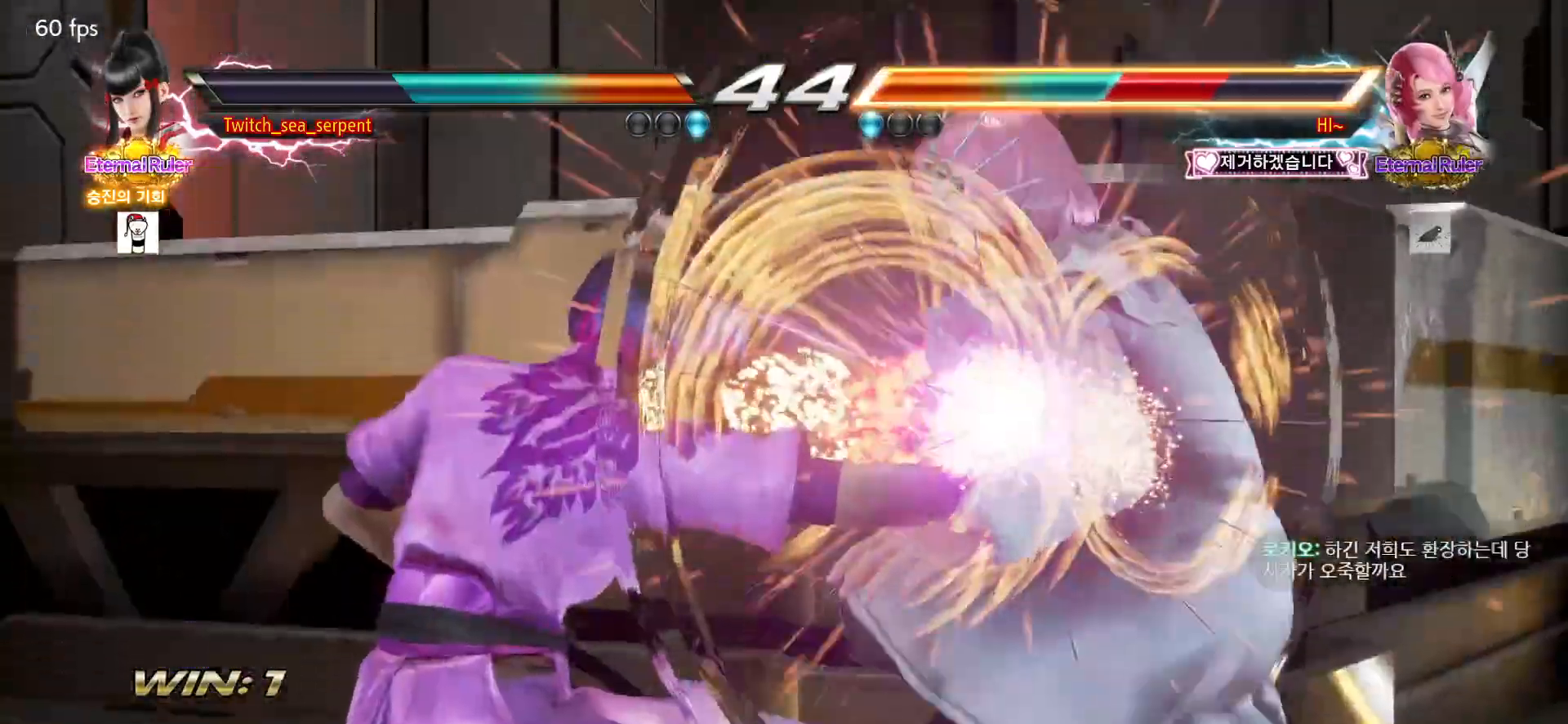
{"buttons": [], "left_stick": "center", "events": []}
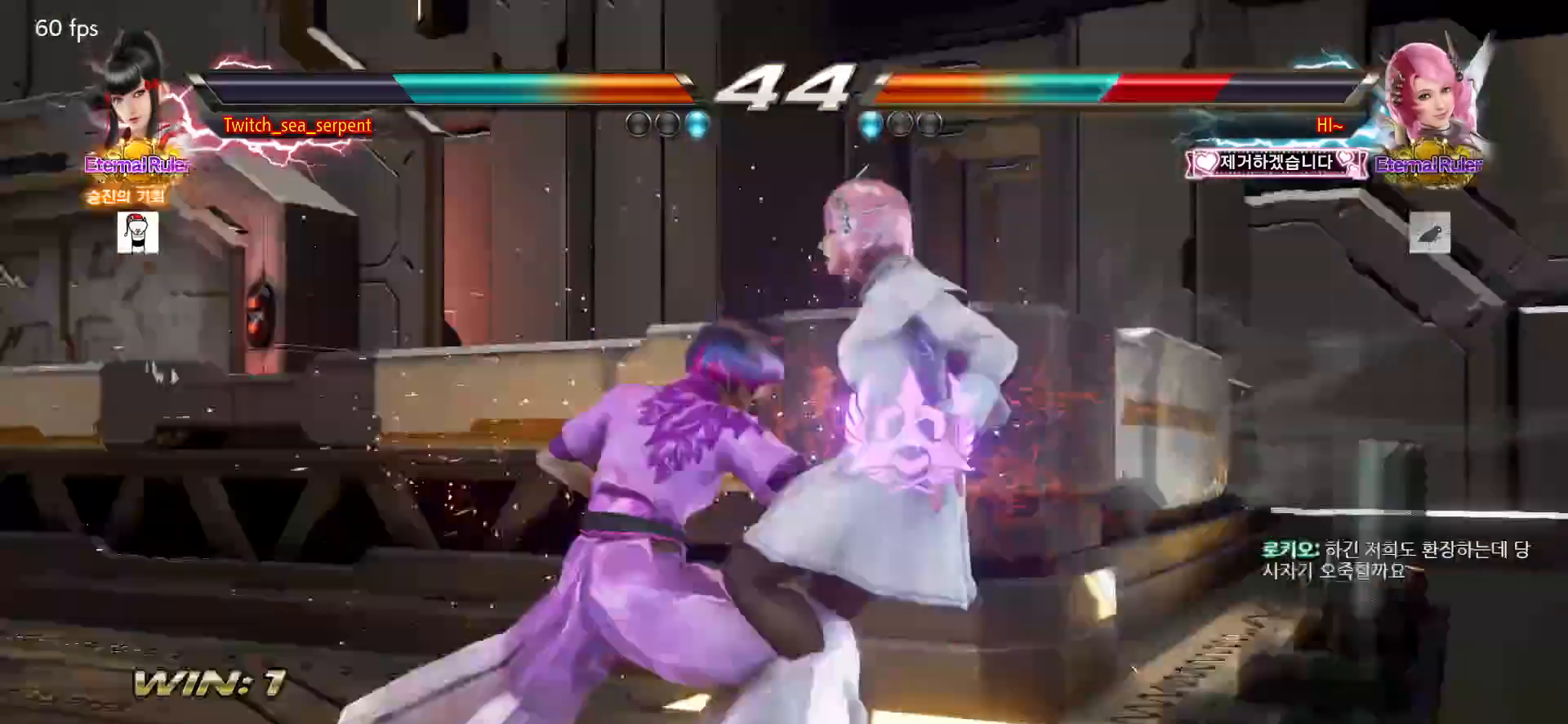
{"buttons": [], "left_stick": "center", "events": []}
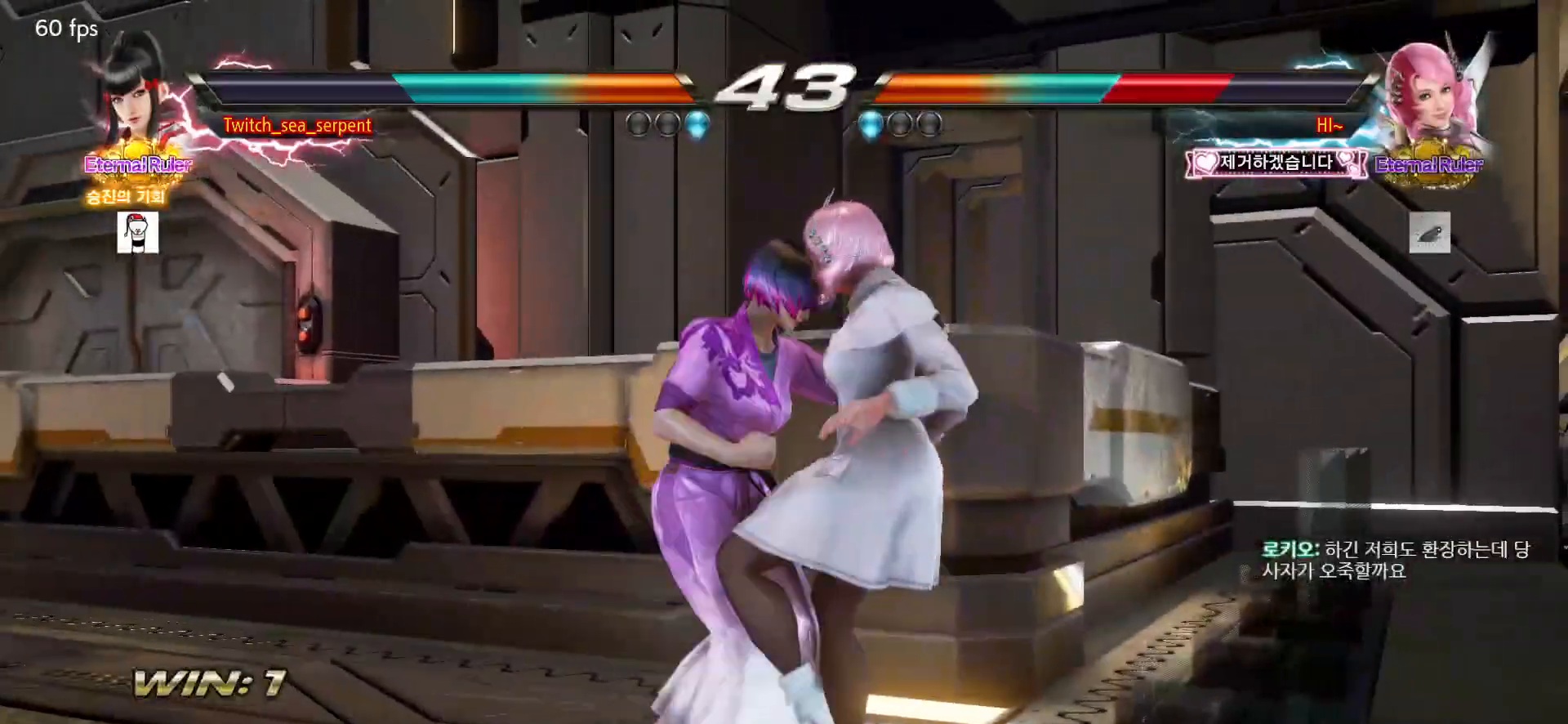
{"buttons": [], "left_stick": "center", "events": [[117, "SQUARE", "down"], [333, "SQUARE", "up"]]}
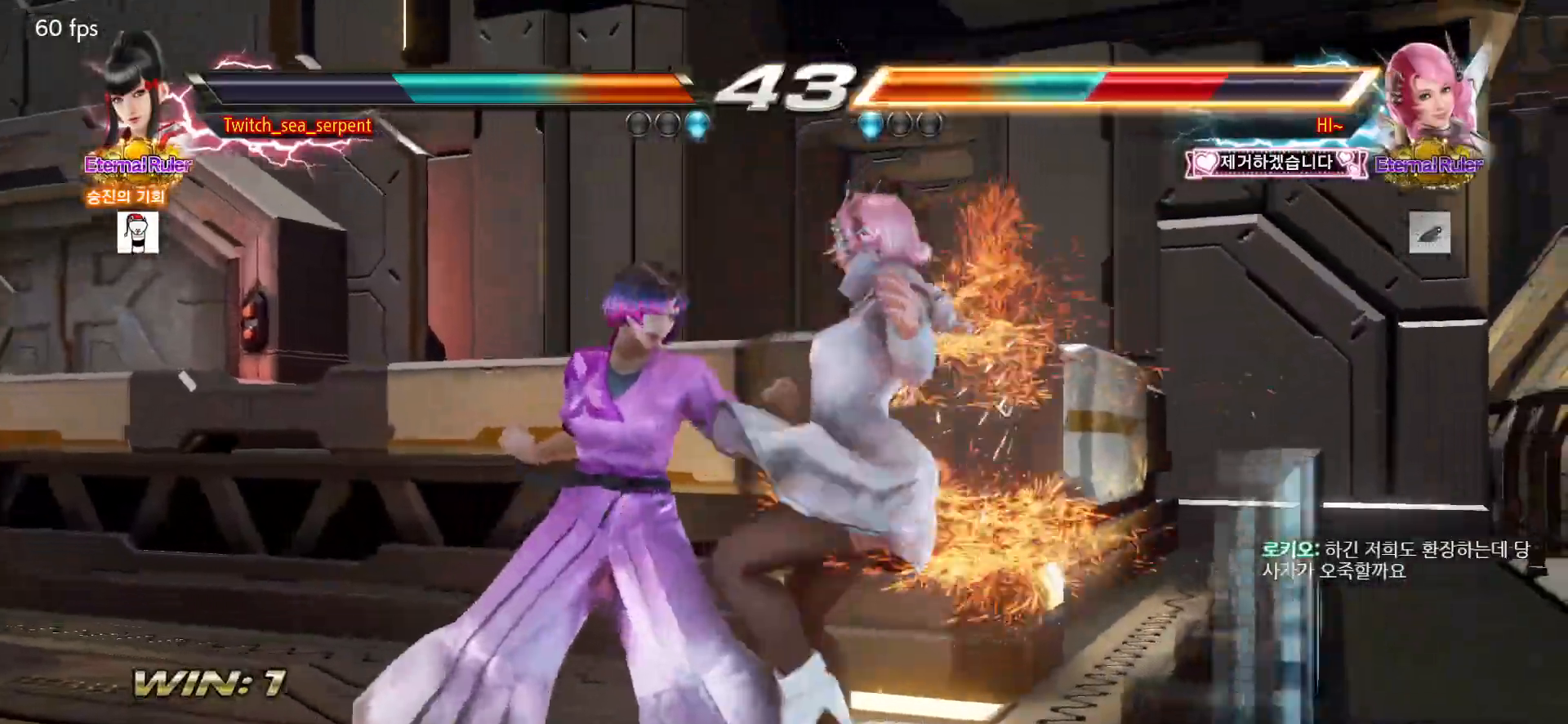
{"buttons": [], "left_stick": "center", "events": [[17, "left_stick", "down-right"], [50, "SQUARE", "down"], [167, "left_stick", "center"], [200, "SQUARE", "up"]]}
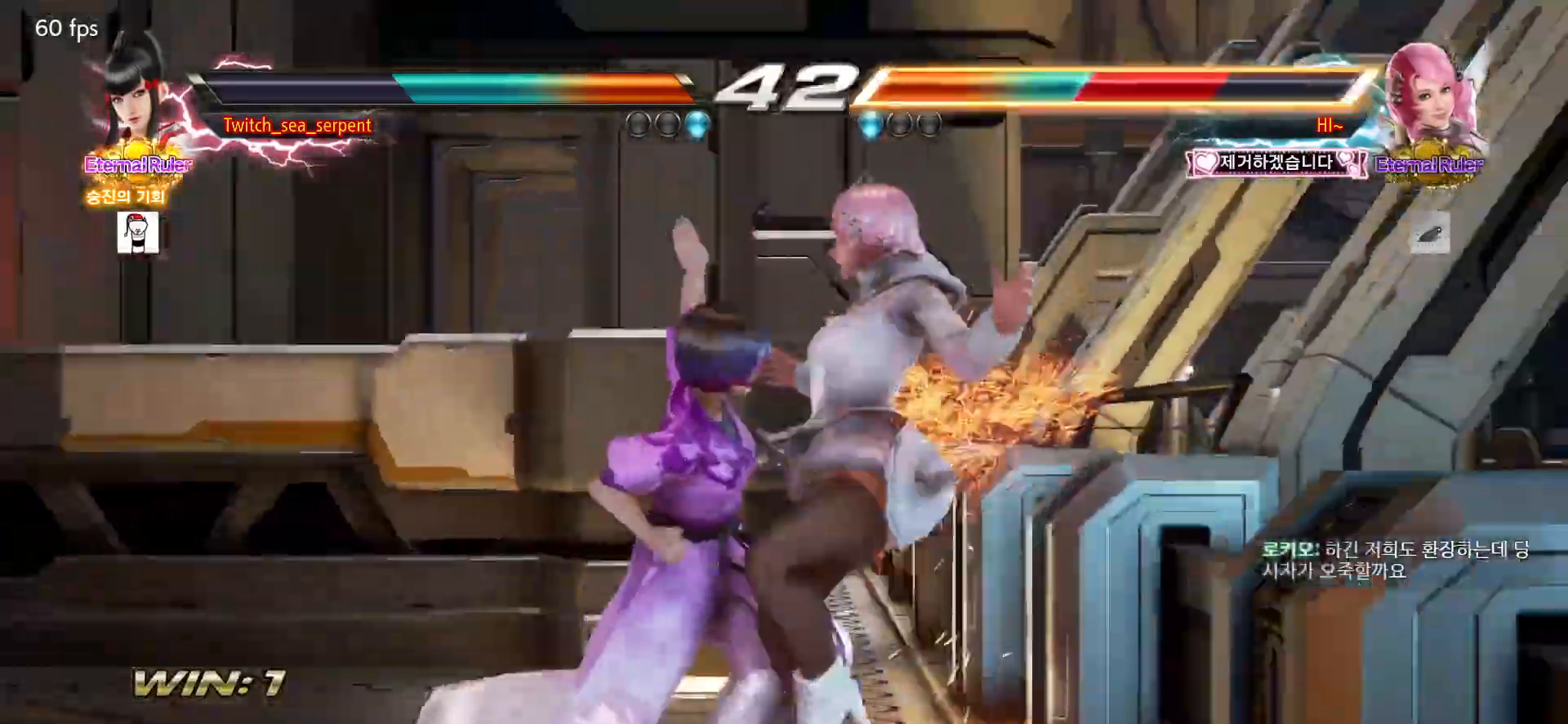
{"buttons": [], "left_stick": "center", "events": [[83, "R1", "down"], [133, "R1", "up"]]}
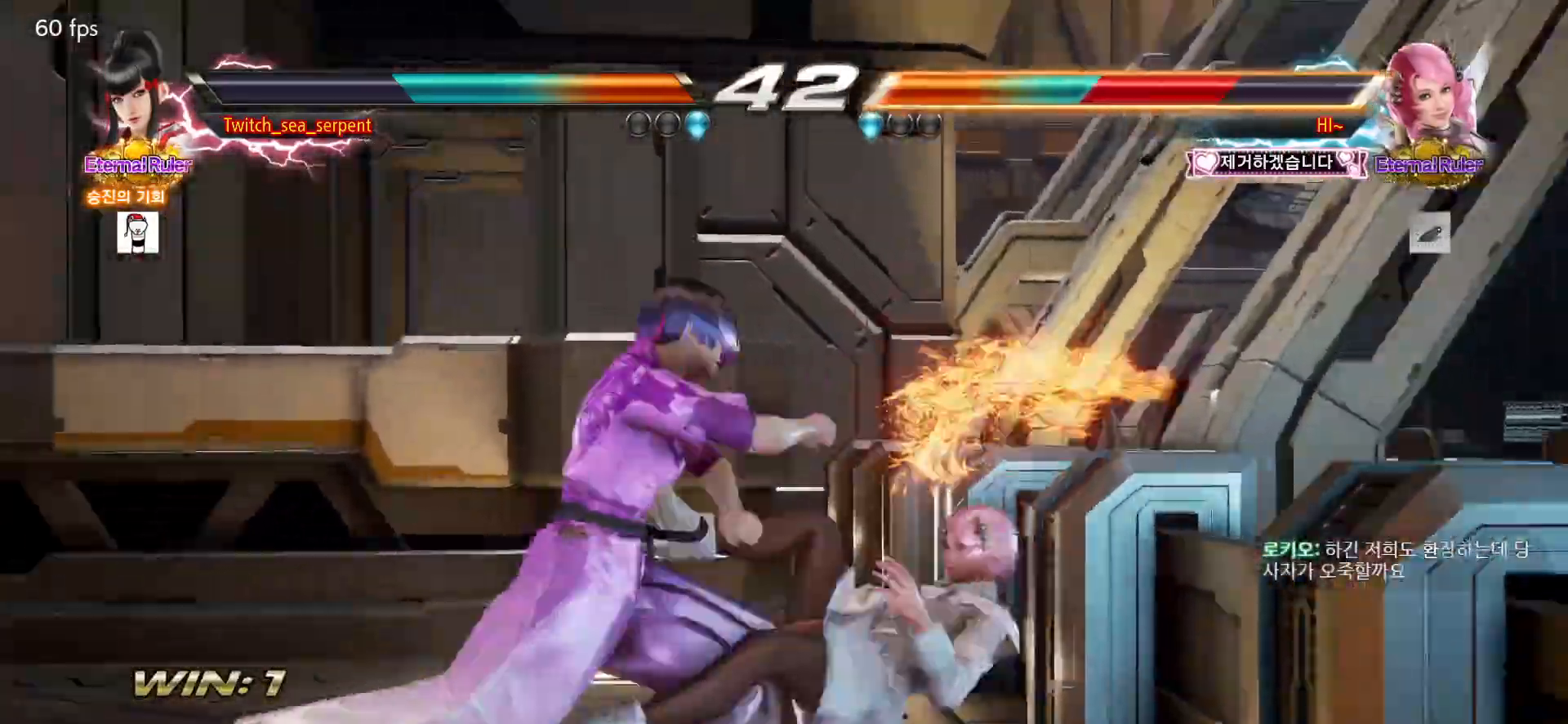
{"buttons": [], "left_stick": "center", "events": []}